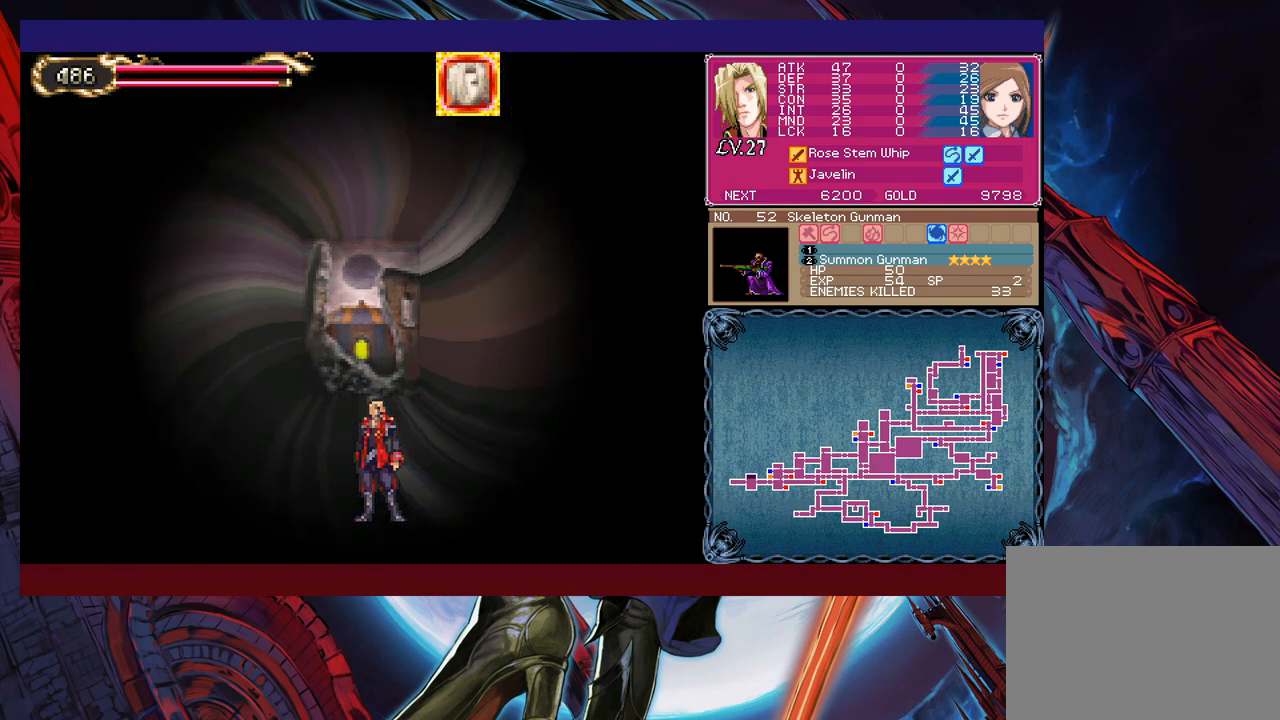
Gameplay with a controller (Xbox layout); each line is a JSON object with the inputs held at the frame after it. "events" lists button and stick changes between this image and that frame as [ms after this image, input, new state], when the widget could be followed in between. Not read: L2 R2 right_stick.
{"buttons": [], "left_stick": "center", "events": []}
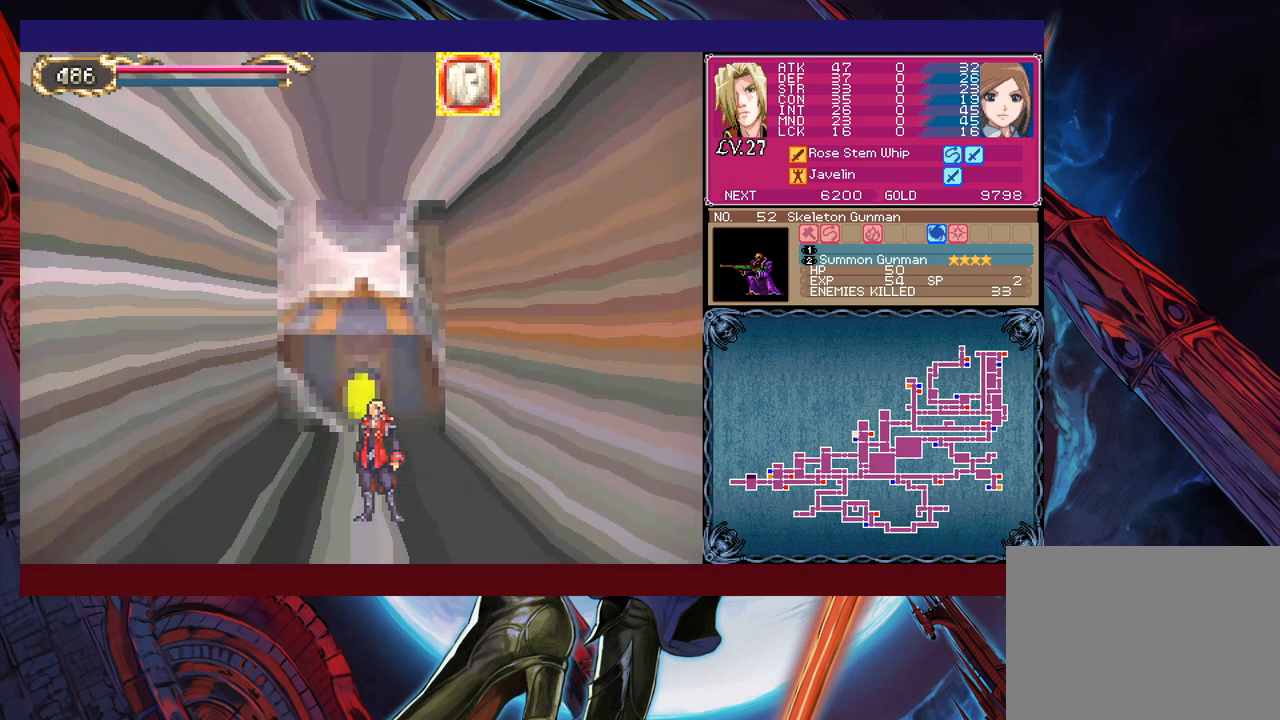
{"buttons": [], "left_stick": "center", "events": []}
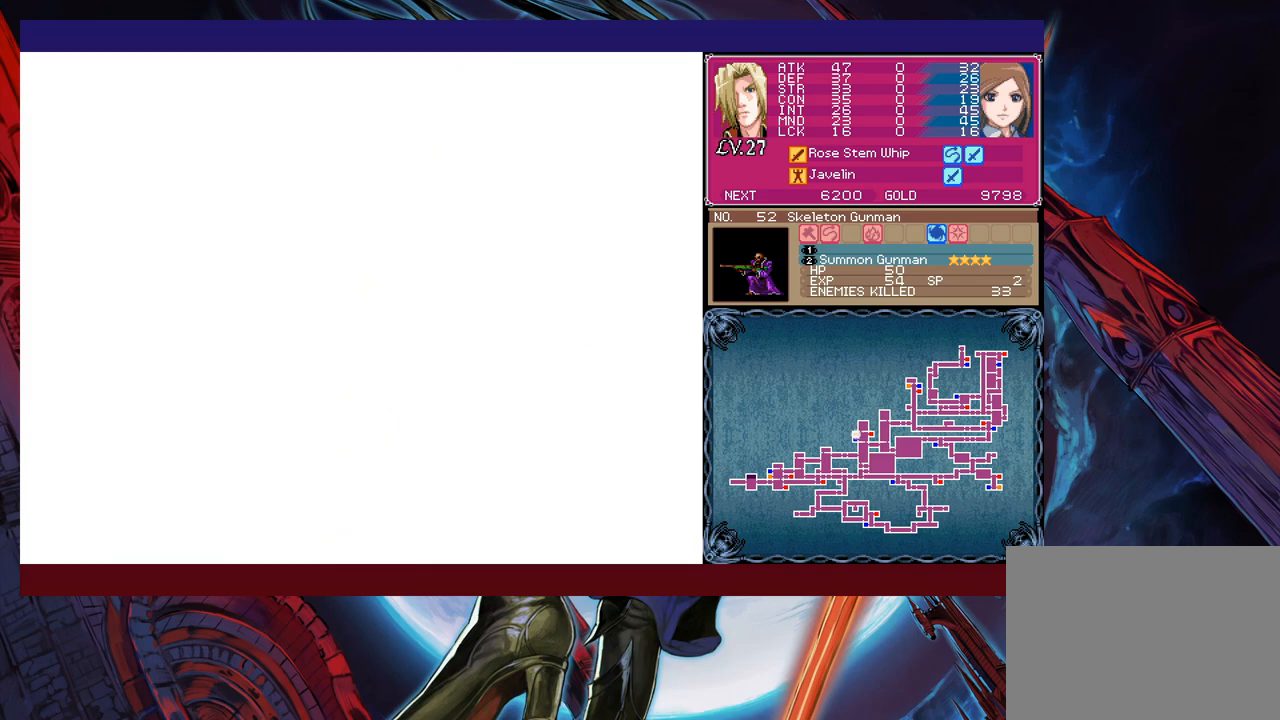
{"buttons": [], "left_stick": "right", "events": [[50, "left_stick", "right"]]}
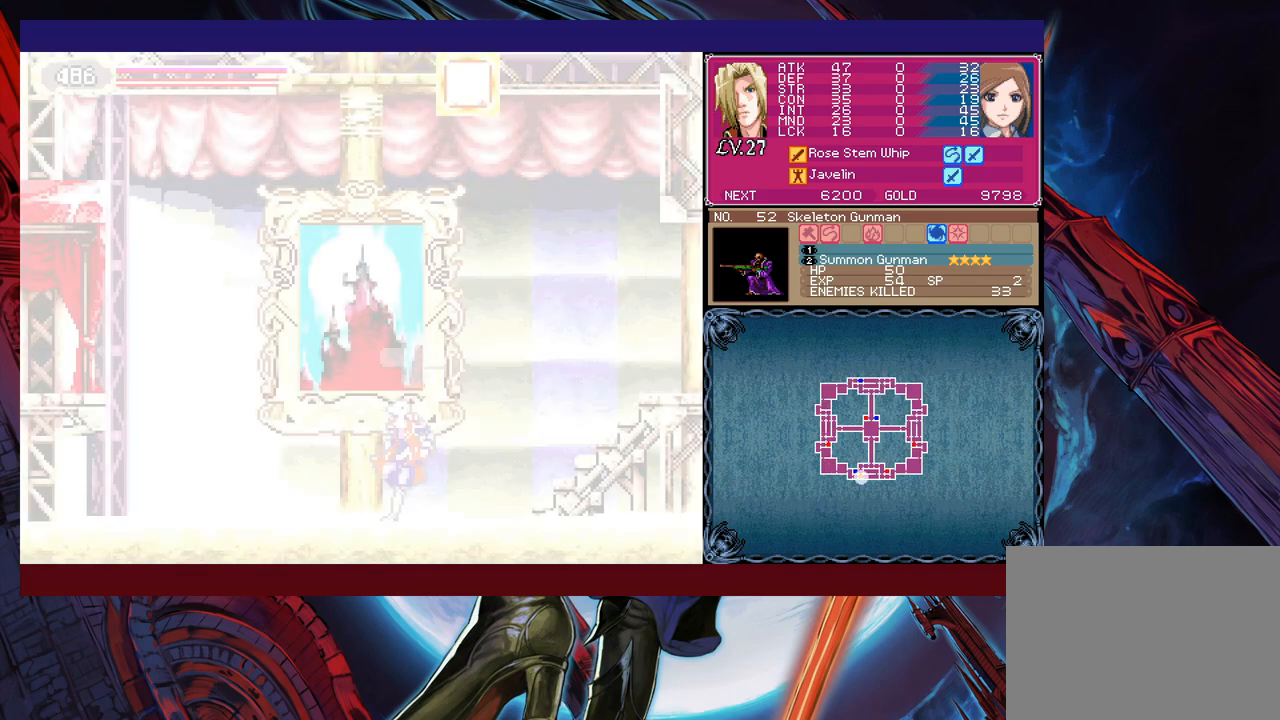
{"buttons": [], "left_stick": "left", "events": [[17, "left_stick", "left"]]}
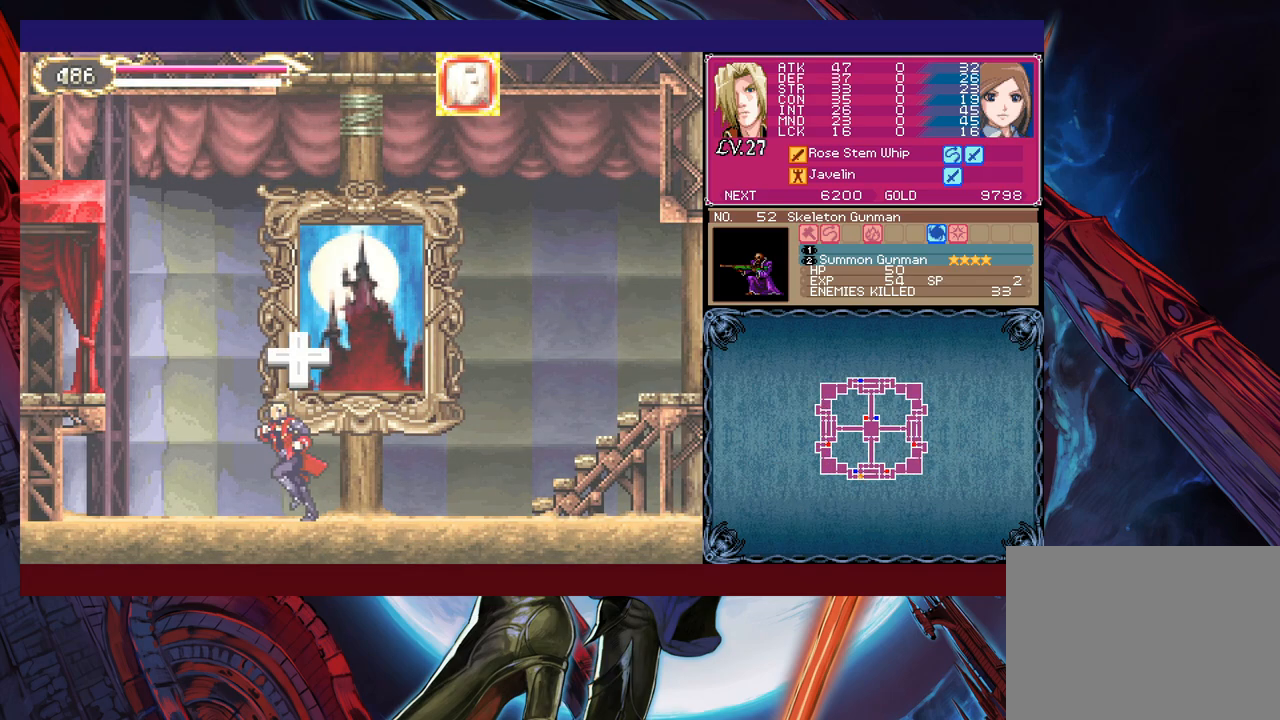
{"buttons": ["B"], "left_stick": "left", "events": [[67, "B", "down"]]}
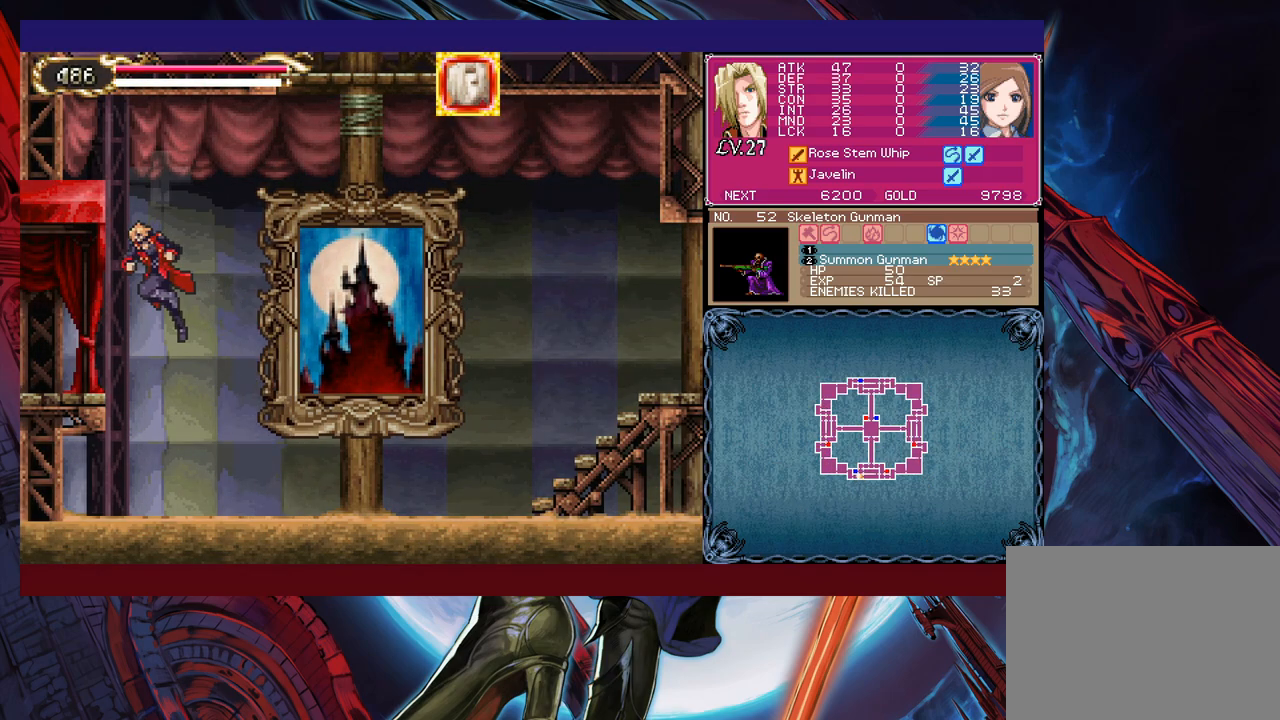
{"buttons": [], "left_stick": "right", "events": [[67, "B", "up"], [350, "left_stick", "right"]]}
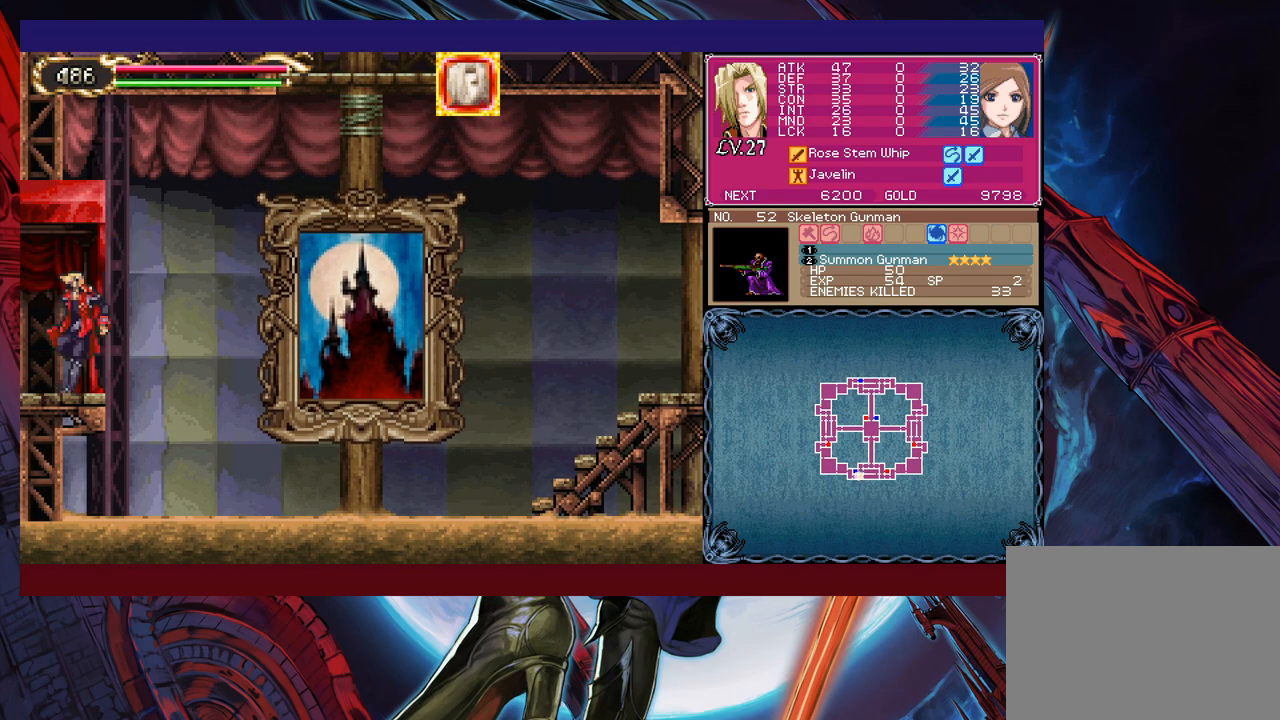
{"buttons": ["B"], "left_stick": "right", "events": [[117, "B", "down"]]}
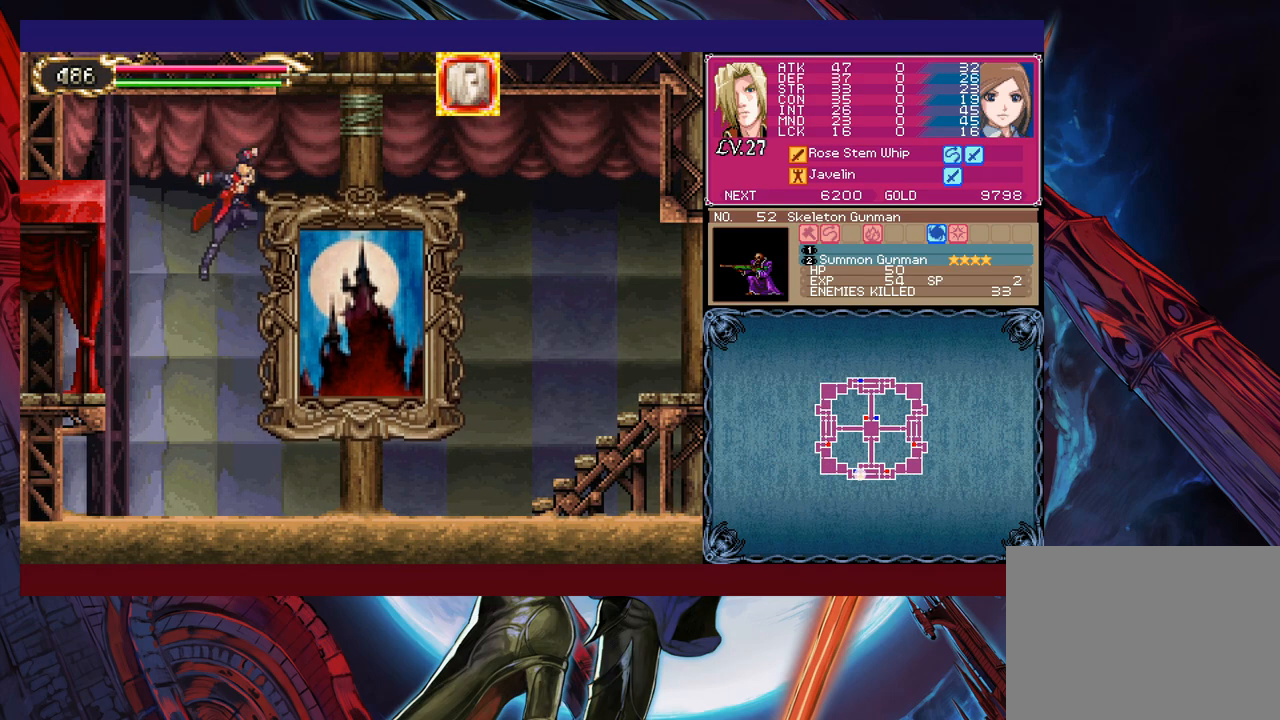
{"buttons": [], "left_stick": "right", "events": [[167, "B", "up"], [350, "B", "down"], [467, "B", "up"]]}
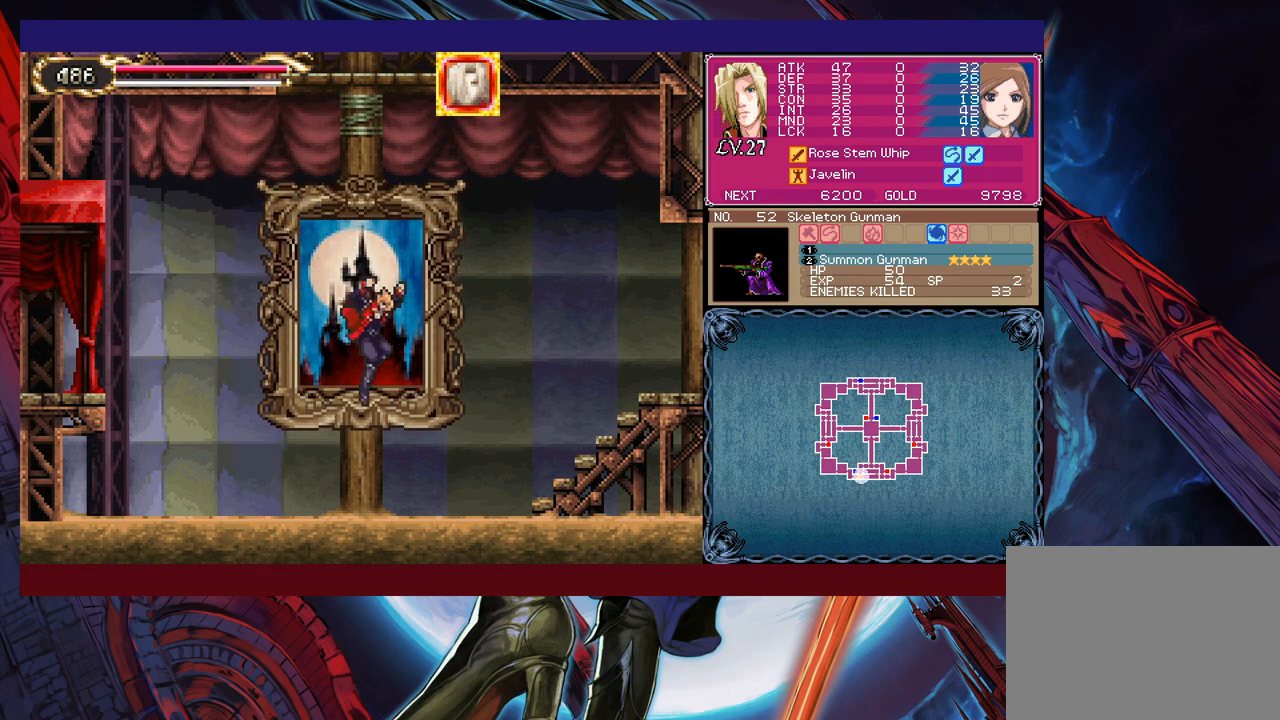
{"buttons": ["B"], "left_stick": "right", "events": [[217, "B", "down"]]}
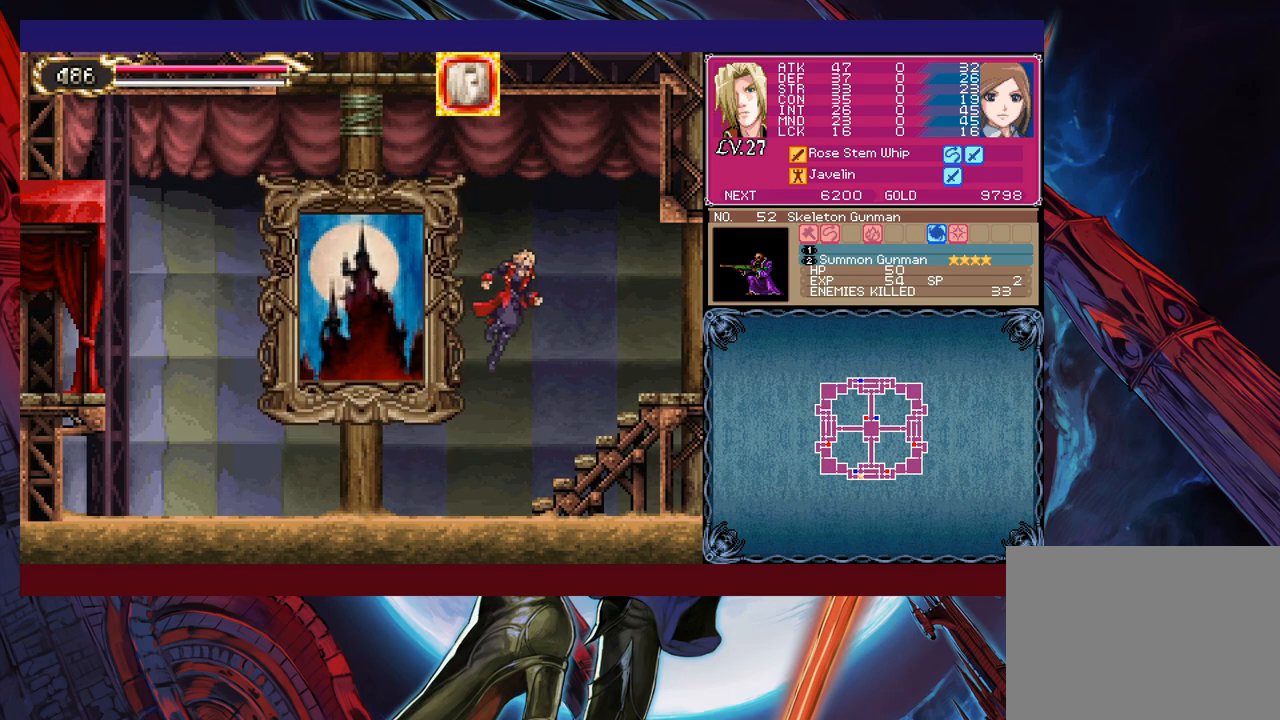
{"buttons": [], "left_stick": "right", "events": [[250, "B", "up"]]}
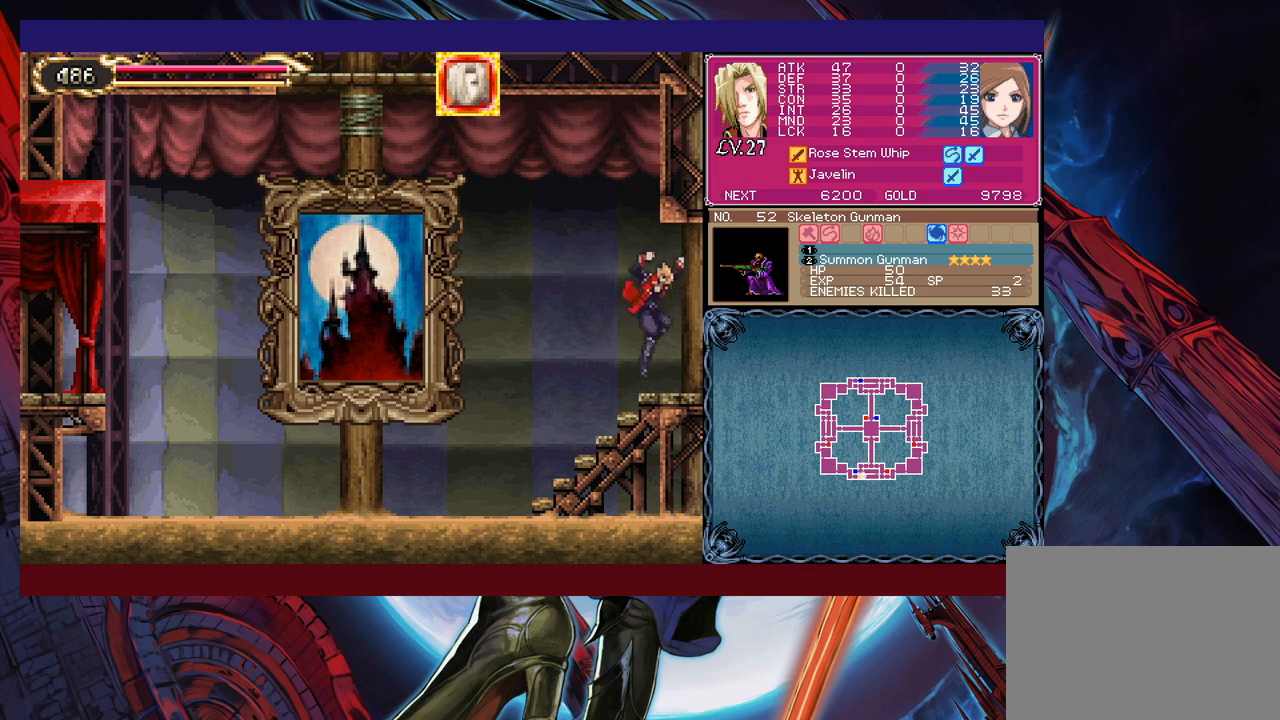
{"buttons": ["Y"], "left_stick": "left", "events": [[67, "left_stick", "left"], [100, "Y", "down"], [117, "B", "down"], [117, "Y", "up"], [150, "left_stick", "right"], [167, "B", "up"], [467, "left_stick", "left"], [500, "Y", "down"]]}
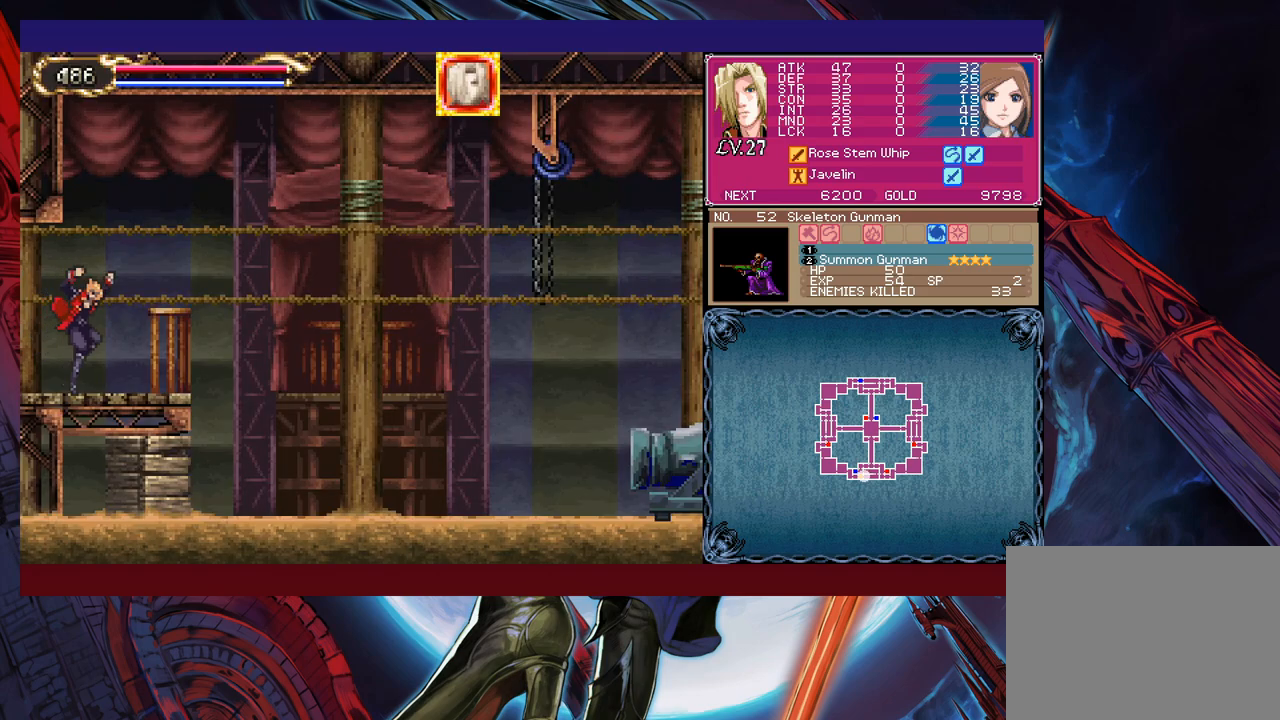
{"buttons": ["B"], "left_stick": "right", "events": [[17, "B", "down"], [17, "Y", "up"], [67, "B", "up"], [67, "left_stick", "right"], [467, "B", "down"]]}
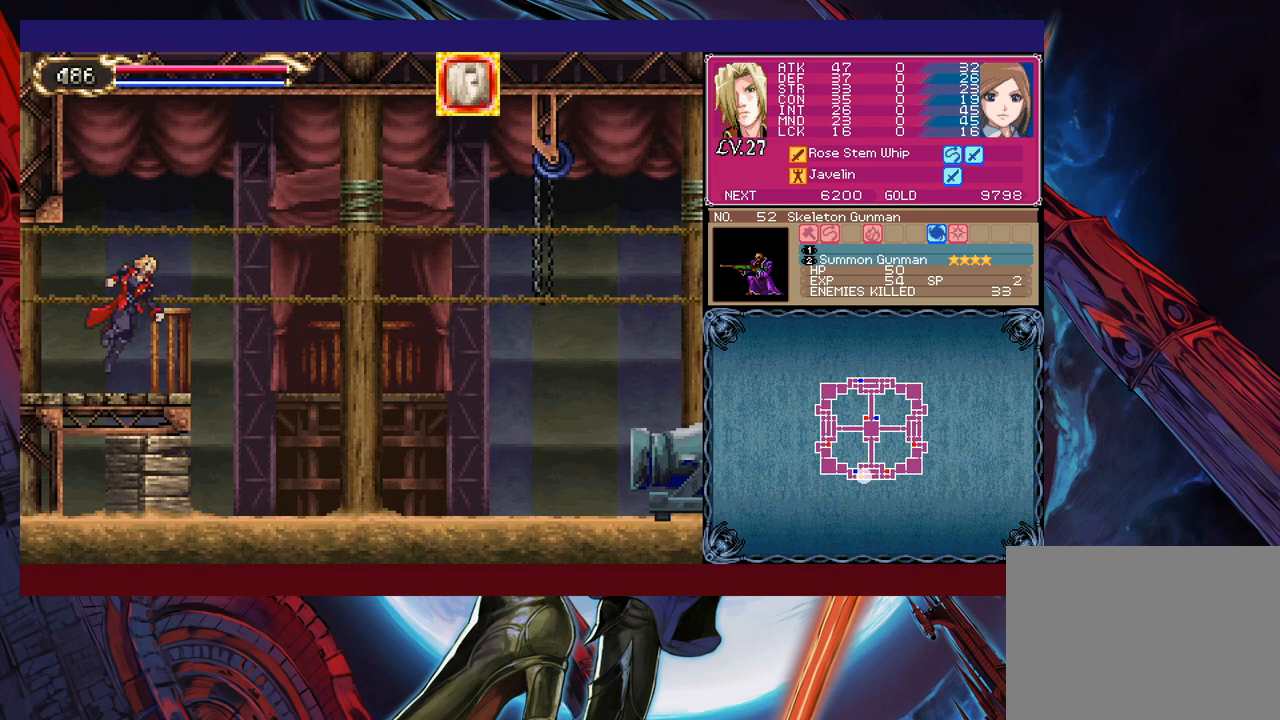
{"buttons": [], "left_stick": "right", "events": [[150, "B", "up"]]}
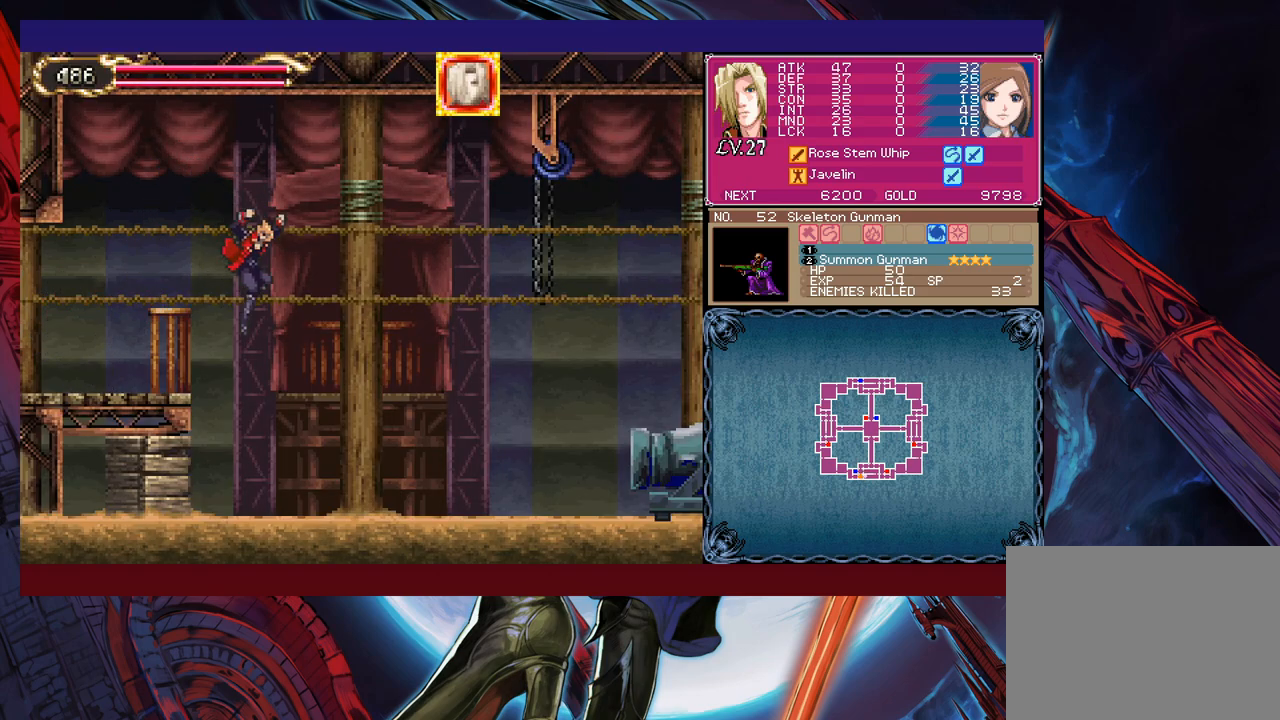
{"buttons": [], "left_stick": "right", "events": [[217, "left_stick", "left"], [250, "Y", "down"], [267, "B", "down"], [267, "Y", "up"], [317, "B", "up"], [317, "left_stick", "right"]]}
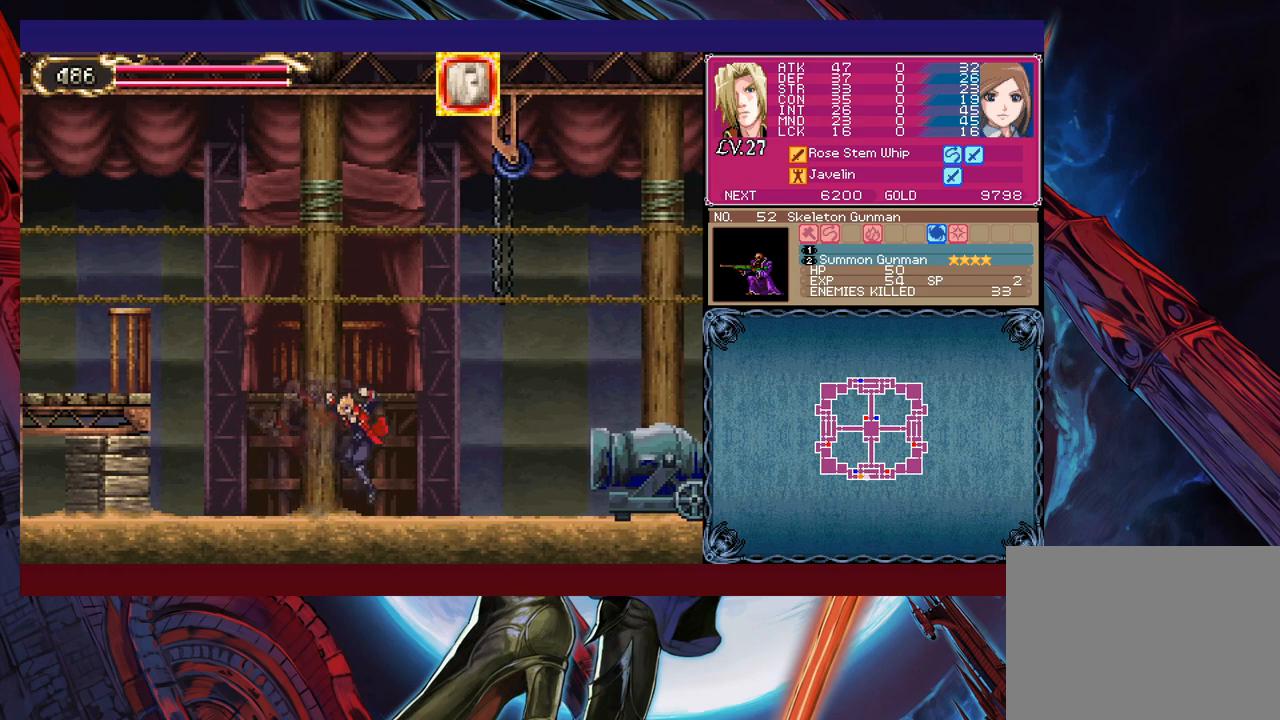
{"buttons": [], "left_stick": "right", "events": [[67, "Y", "down"], [67, "left_stick", "left"], [117, "B", "down"], [117, "Y", "up"], [167, "B", "up"], [167, "left_stick", "right"]]}
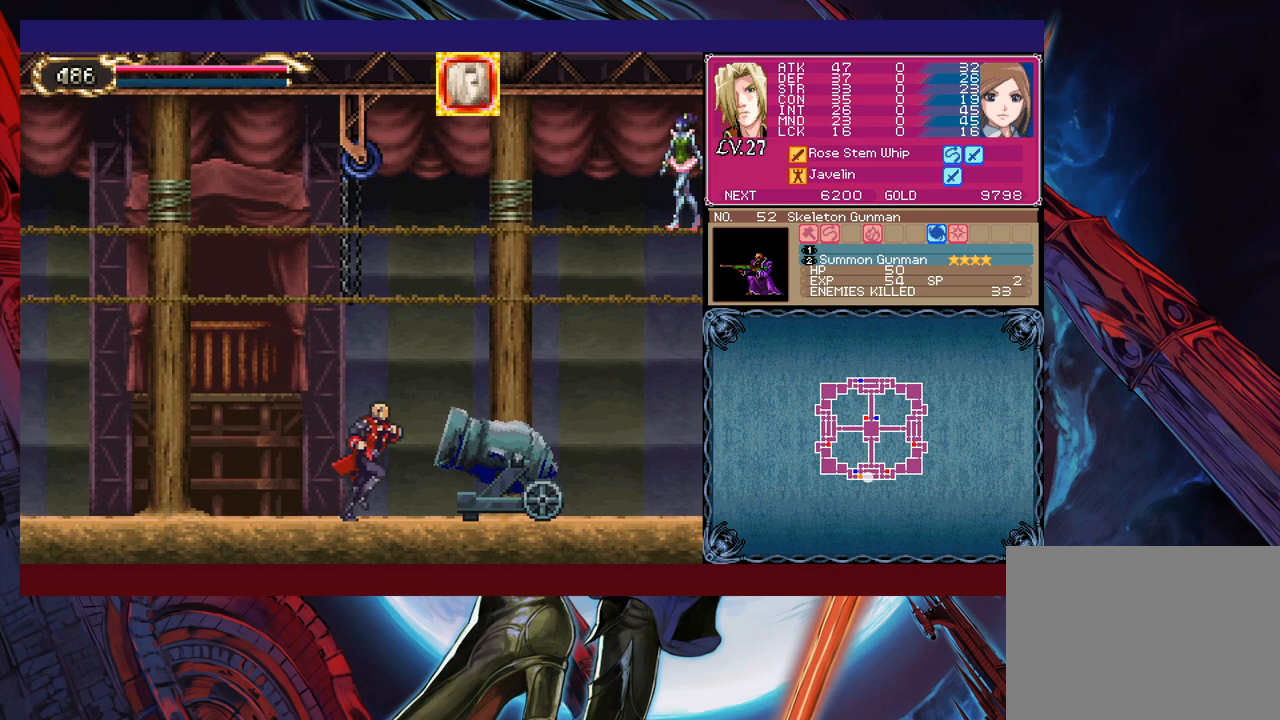
{"buttons": ["X"], "left_stick": "up-right", "events": [[50, "B", "down"], [267, "left_stick", "up-right"], [350, "B", "up"], [367, "X", "down"]]}
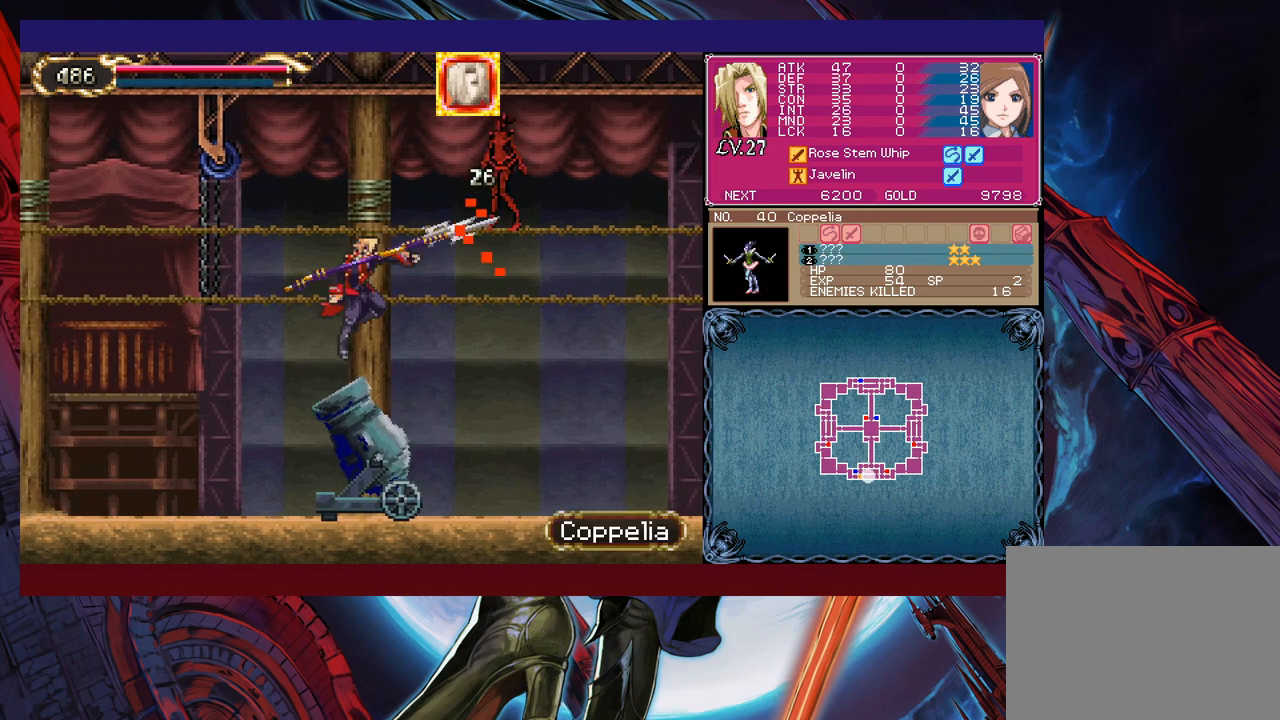
{"buttons": [], "left_stick": "right", "events": [[17, "X", "up"], [50, "left_stick", "right"]]}
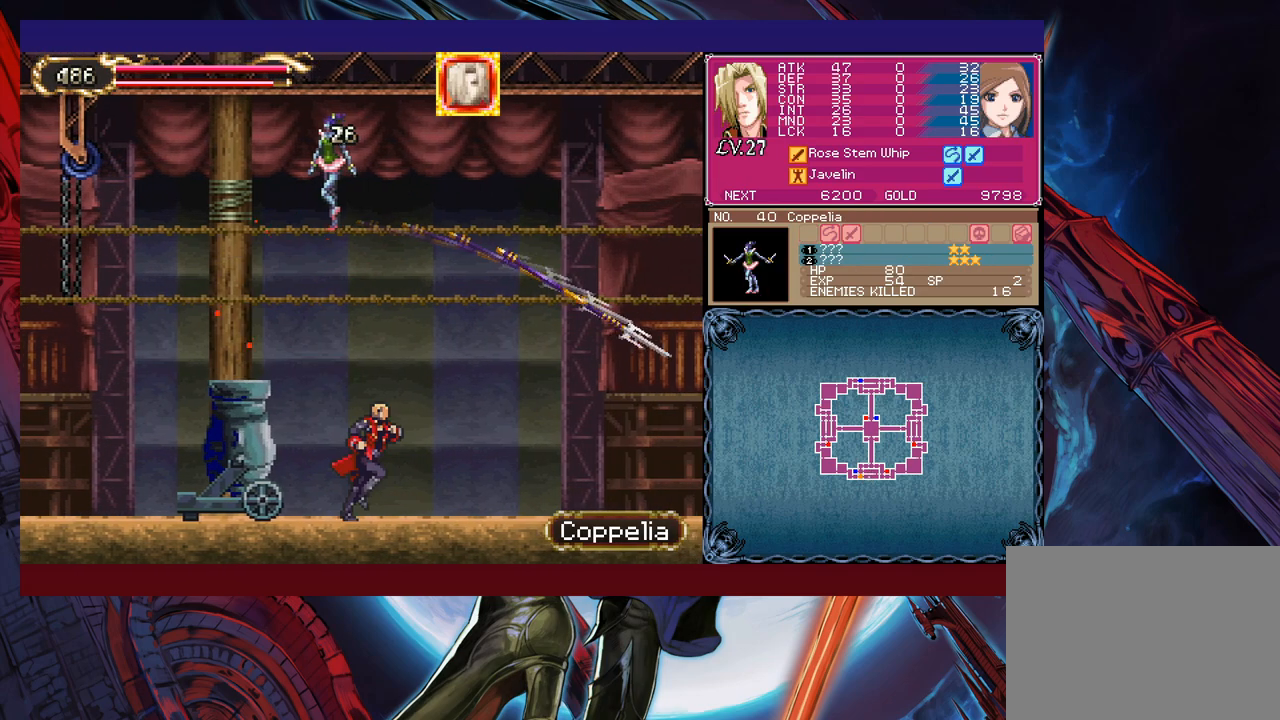
{"buttons": ["B", "X"], "left_stick": "center", "events": [[67, "B", "down"], [150, "left_stick", "left"], [200, "X", "down"], [217, "left_stick", "center"], [267, "left_stick", "right"], [367, "left_stick", "center"], [417, "left_stick", "left"], [500, "left_stick", "center"]]}
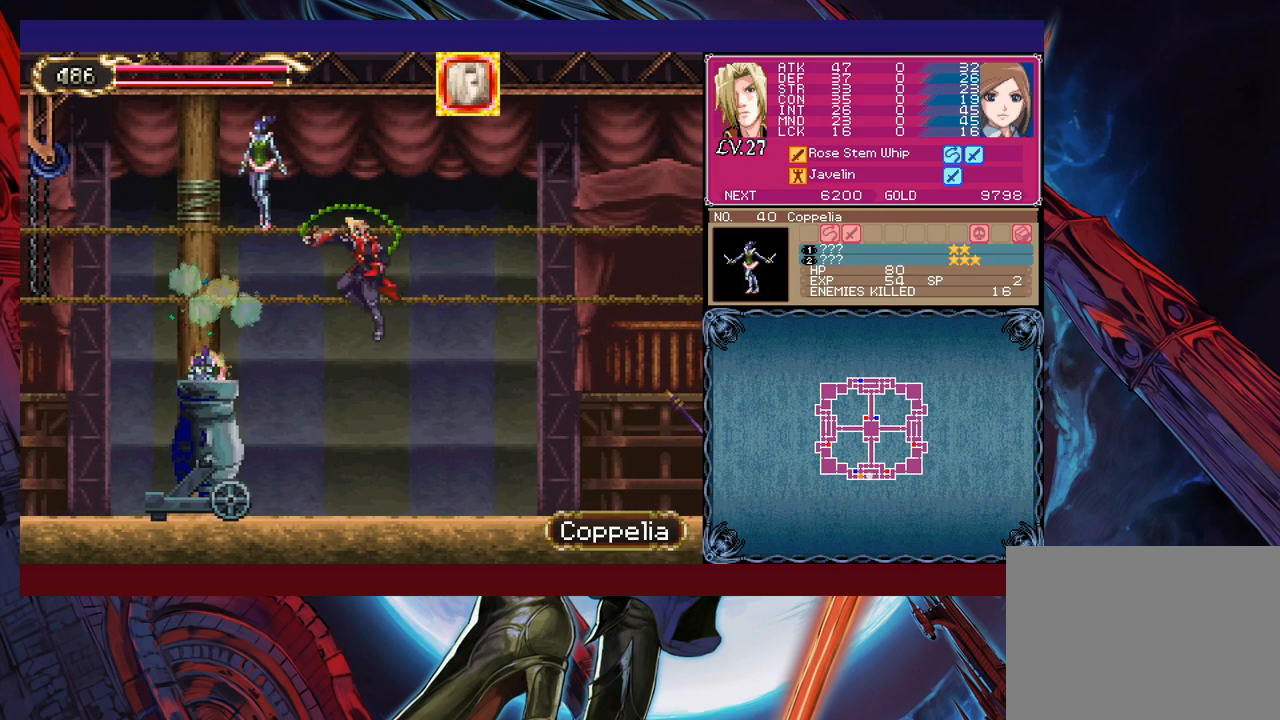
{"buttons": ["B", "X"], "left_stick": "left", "events": [[50, "left_stick", "right"], [200, "X", "up"], [217, "B", "up"], [267, "left_stick", "center"], [317, "B", "down"], [317, "left_stick", "left"], [367, "X", "down"]]}
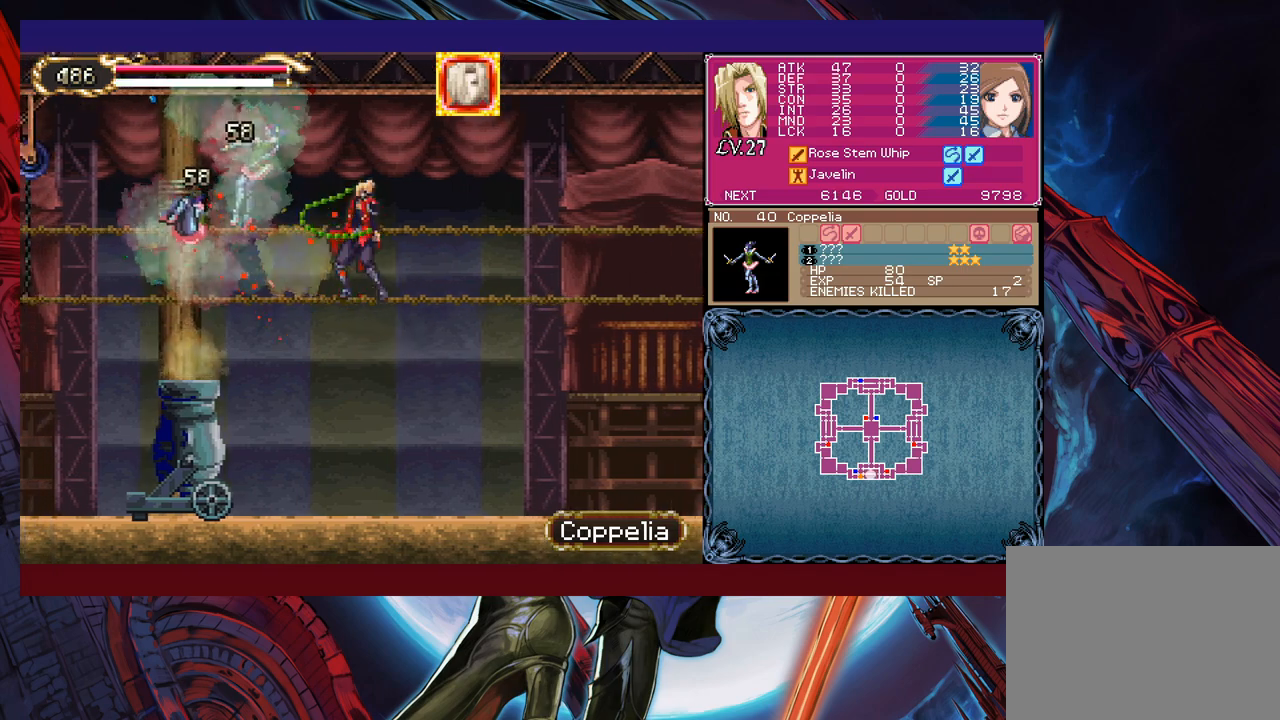
{"buttons": [], "left_stick": "right", "events": [[67, "left_stick", "center"], [167, "left_stick", "right"], [450, "X", "up"], [467, "B", "up"]]}
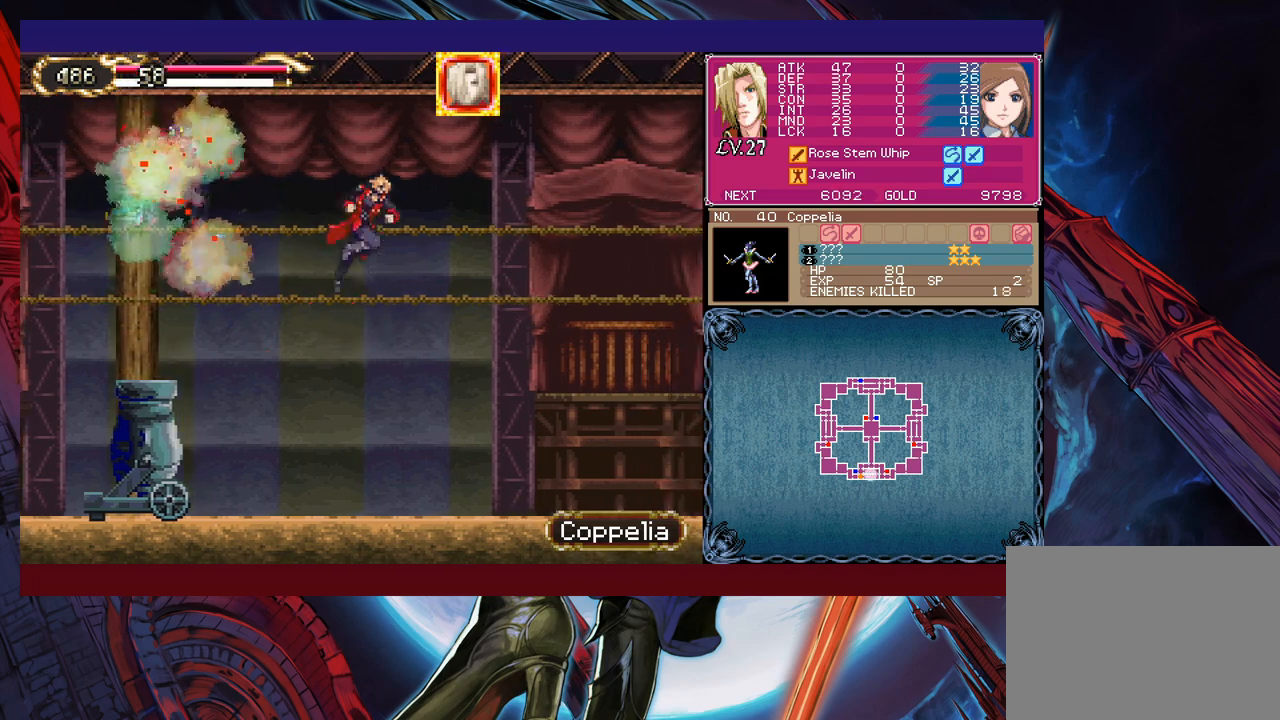
{"buttons": ["B"], "left_stick": "center", "events": [[367, "left_stick", "left"], [400, "Y", "down"], [417, "B", "down"], [450, "Y", "up"], [467, "left_stick", "center"]]}
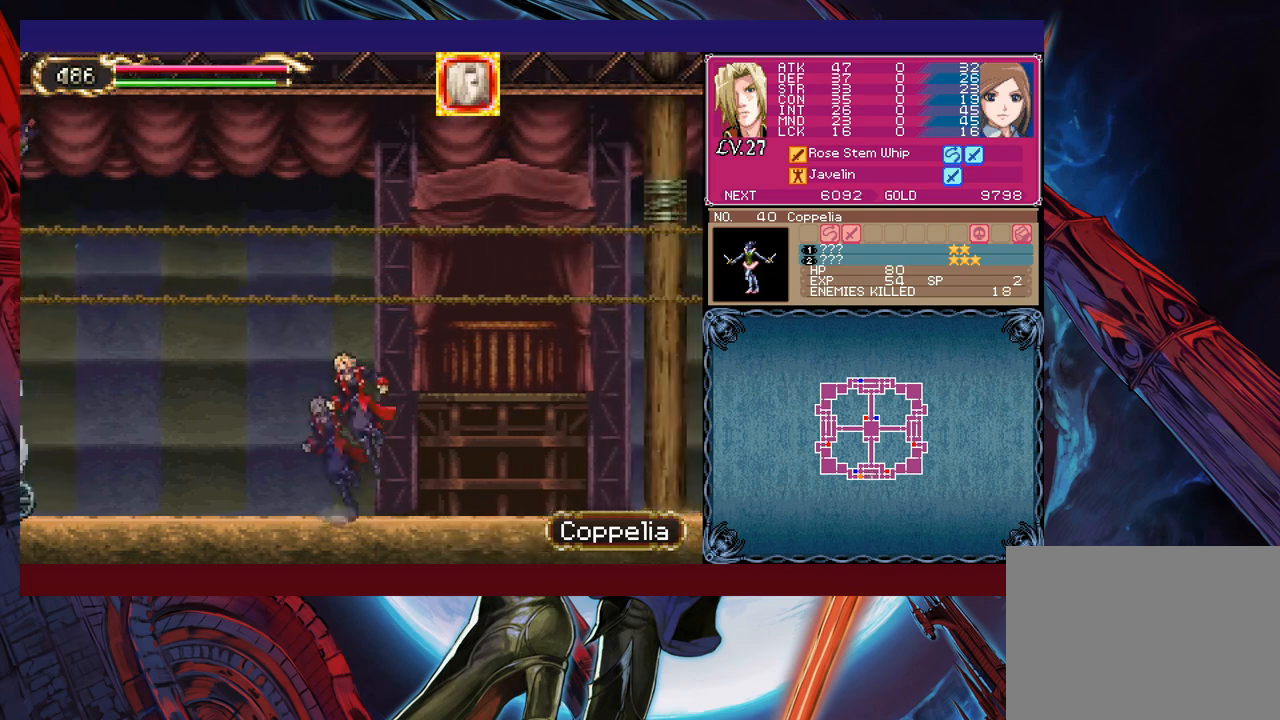
{"buttons": [], "left_stick": "down-right", "events": [[17, "B", "up"], [17, "left_stick", "down-right"], [67, "B", "down"], [117, "B", "up"], [200, "B", "down"], [267, "B", "up"], [317, "left_stick", "left"], [350, "Y", "down"], [400, "B", "down"], [417, "Y", "up"], [450, "left_stick", "down-right"], [467, "B", "up"]]}
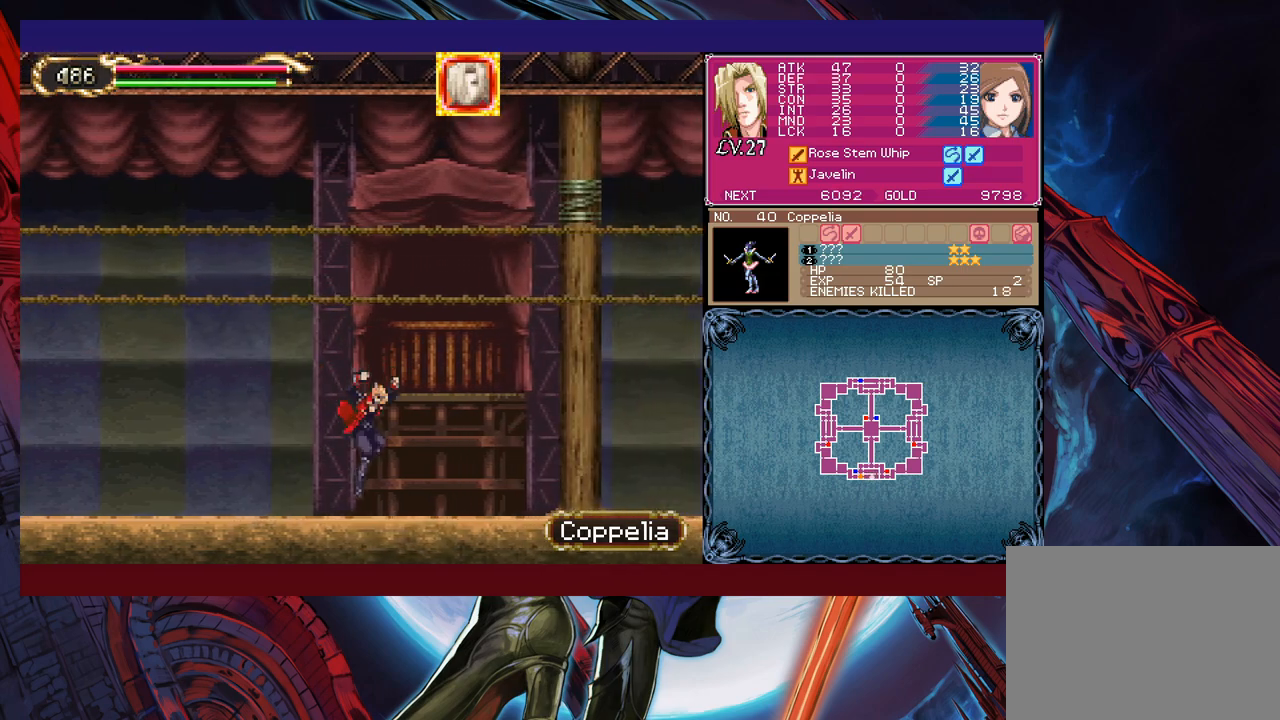
{"buttons": [], "left_stick": "right", "events": [[50, "B", "down"], [117, "B", "up"], [267, "left_stick", "right"]]}
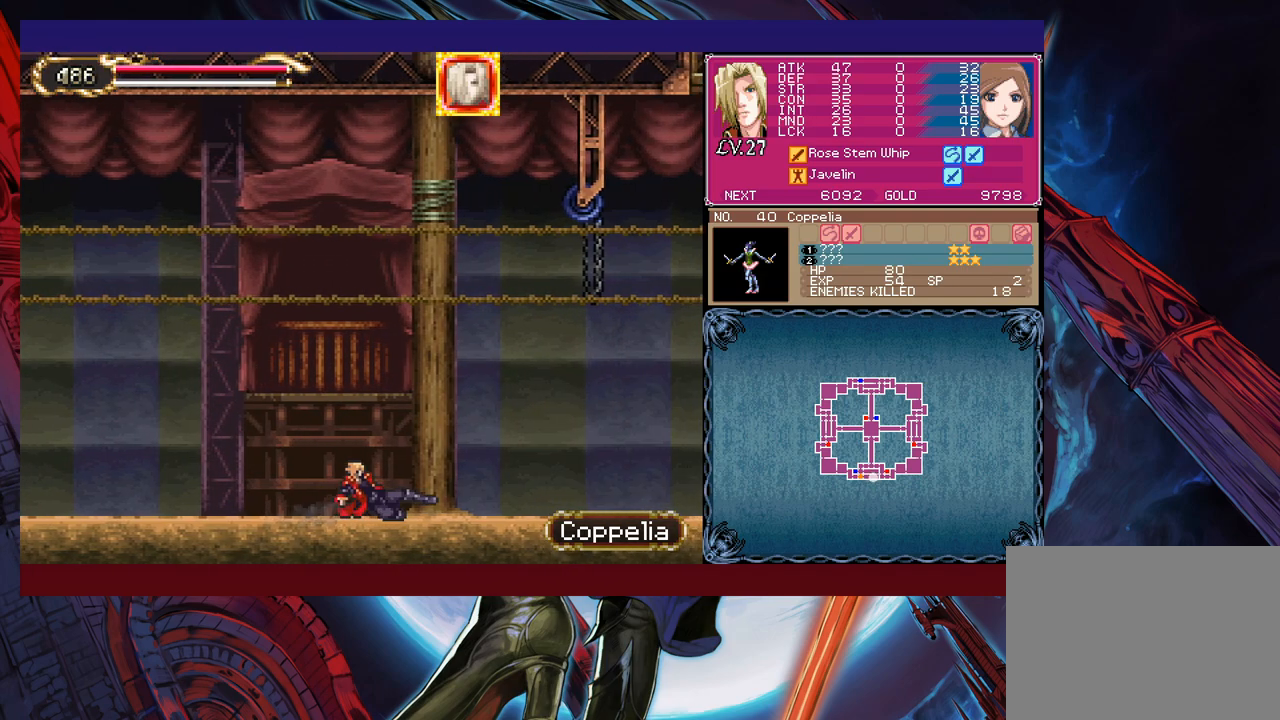
{"buttons": ["B"], "left_stick": "down-right", "events": [[267, "Y", "down"], [267, "left_stick", "left"], [317, "B", "down"], [317, "Y", "up"], [367, "left_stick", "right"], [400, "B", "up"], [417, "left_stick", "down-right"], [467, "B", "down"]]}
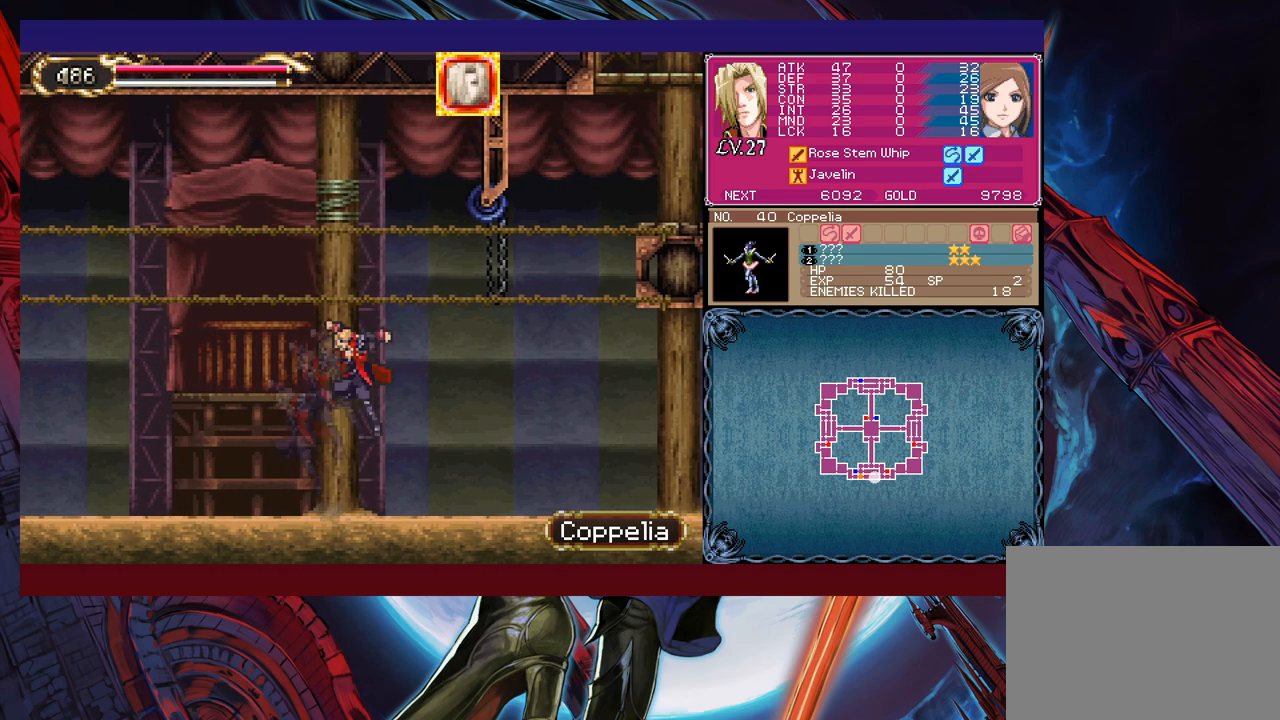
{"buttons": ["B"], "left_stick": "right", "events": [[17, "B", "up"], [67, "B", "down"], [117, "B", "up"], [217, "Y", "down"], [217, "left_stick", "left"], [267, "left_stick", "center"], [300, "B", "down"], [317, "Y", "up"], [317, "left_stick", "right"]]}
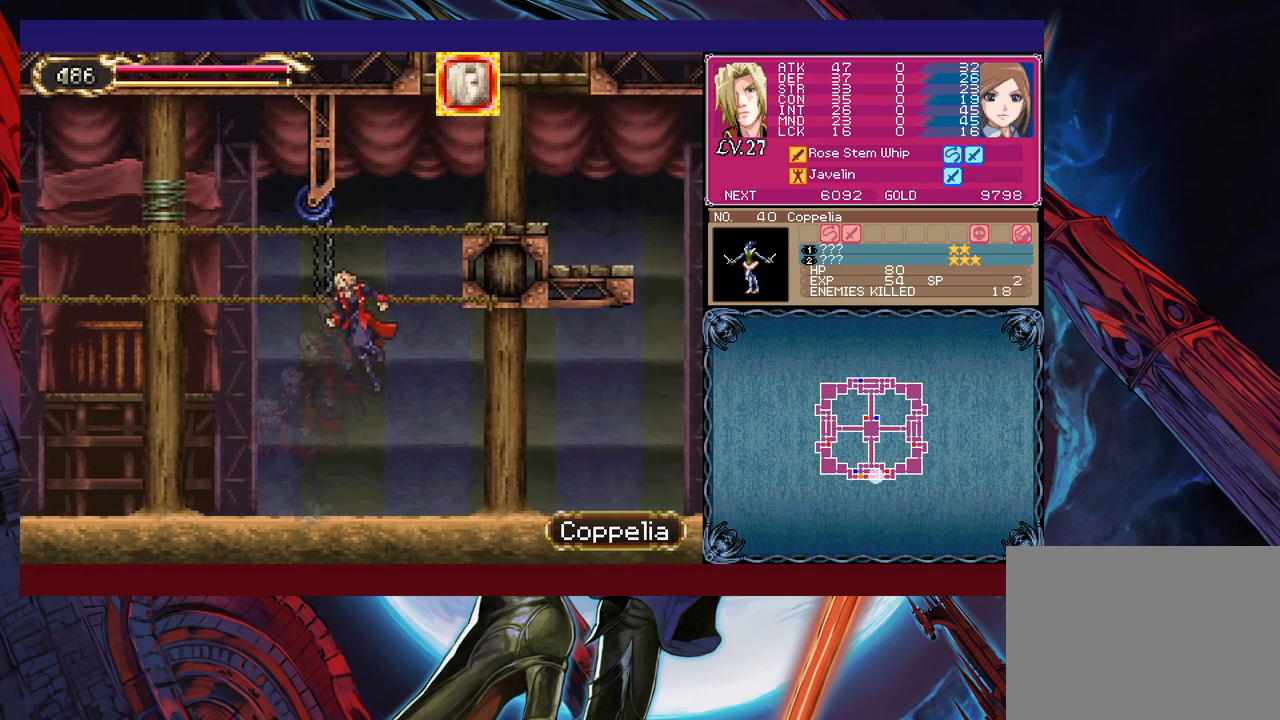
{"buttons": ["B"], "left_stick": "right", "events": [[150, "B", "up"], [200, "B", "down"]]}
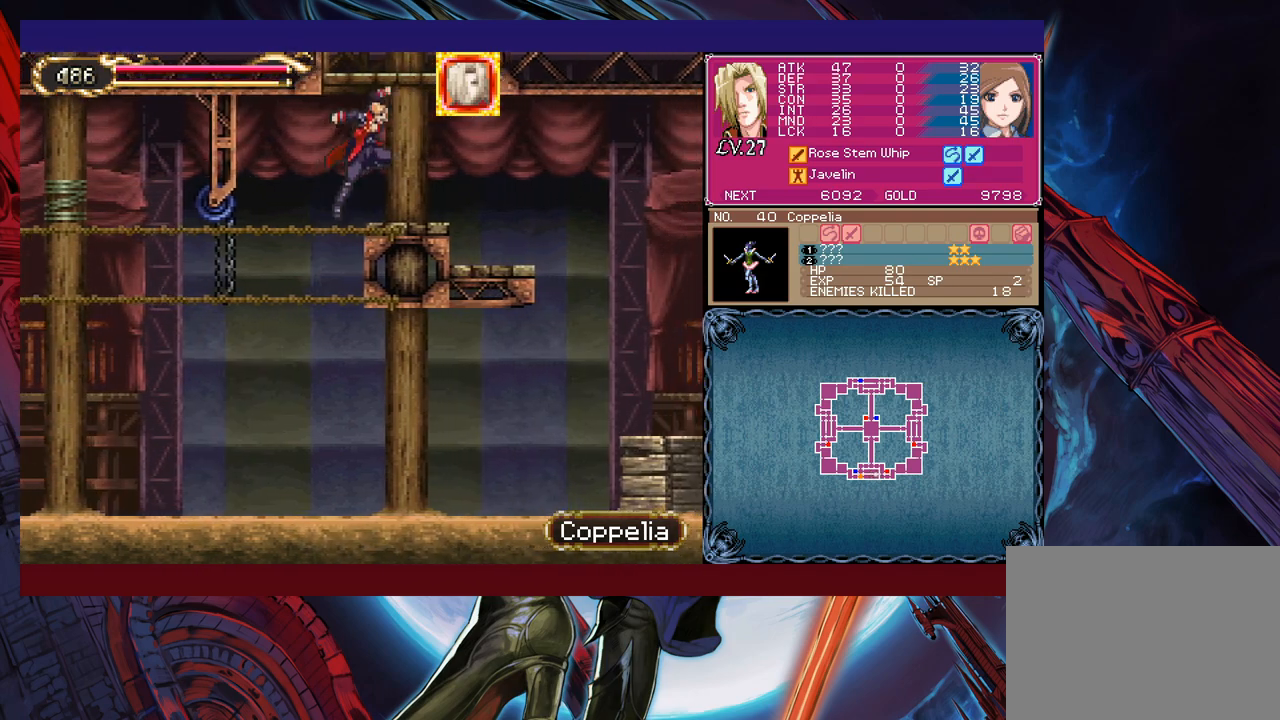
{"buttons": [], "left_stick": "left", "events": [[17, "B", "up"], [200, "B", "down"], [217, "left_stick", "left"], [467, "B", "up"]]}
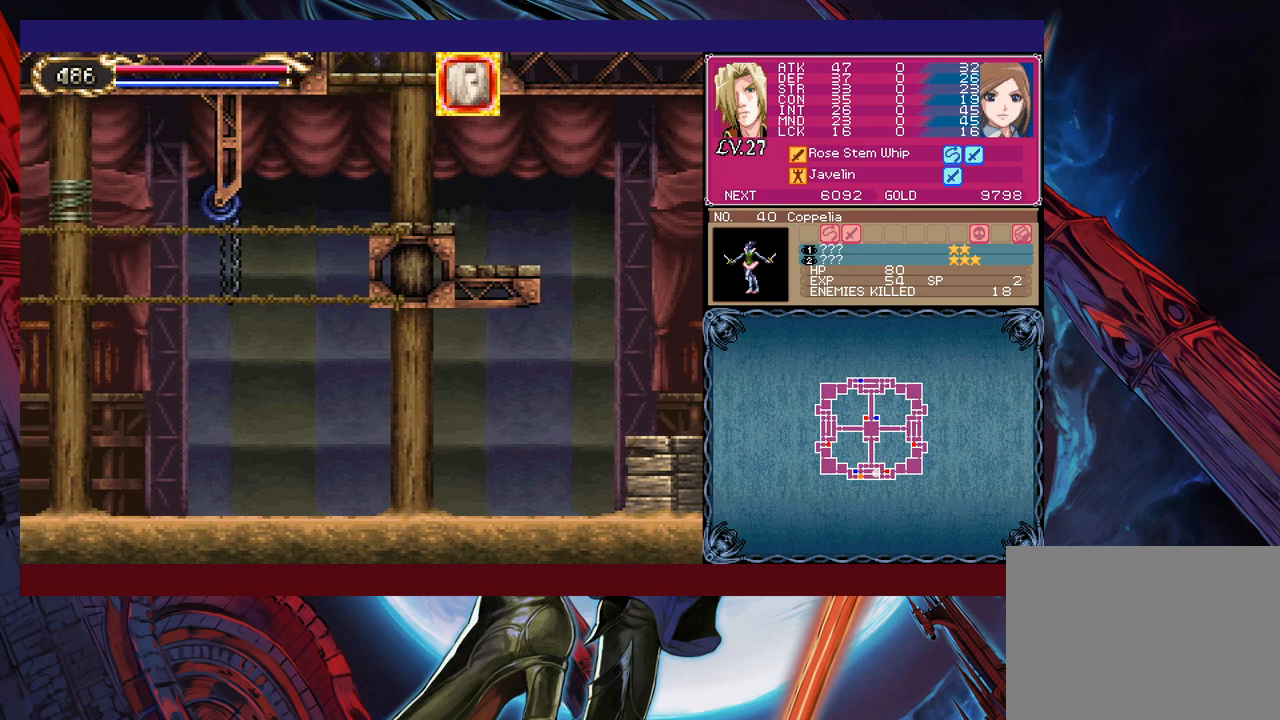
{"buttons": [], "left_stick": "left", "events": [[17, "B", "down"], [467, "B", "up"]]}
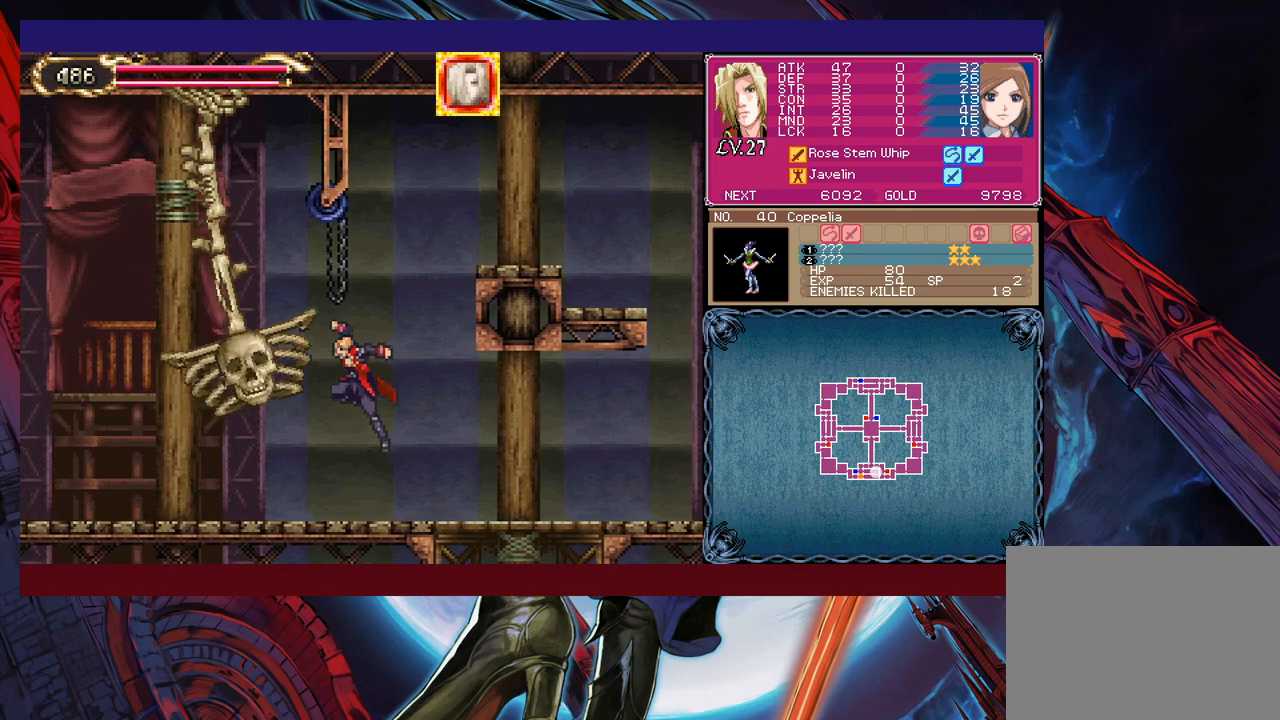
{"buttons": [], "left_stick": "right", "events": [[17, "left_stick", "center"], [67, "left_stick", "right"], [300, "left_stick", "up"], [317, "B", "down"], [367, "B", "up"], [400, "X", "down"], [417, "left_stick", "right"], [467, "X", "up"]]}